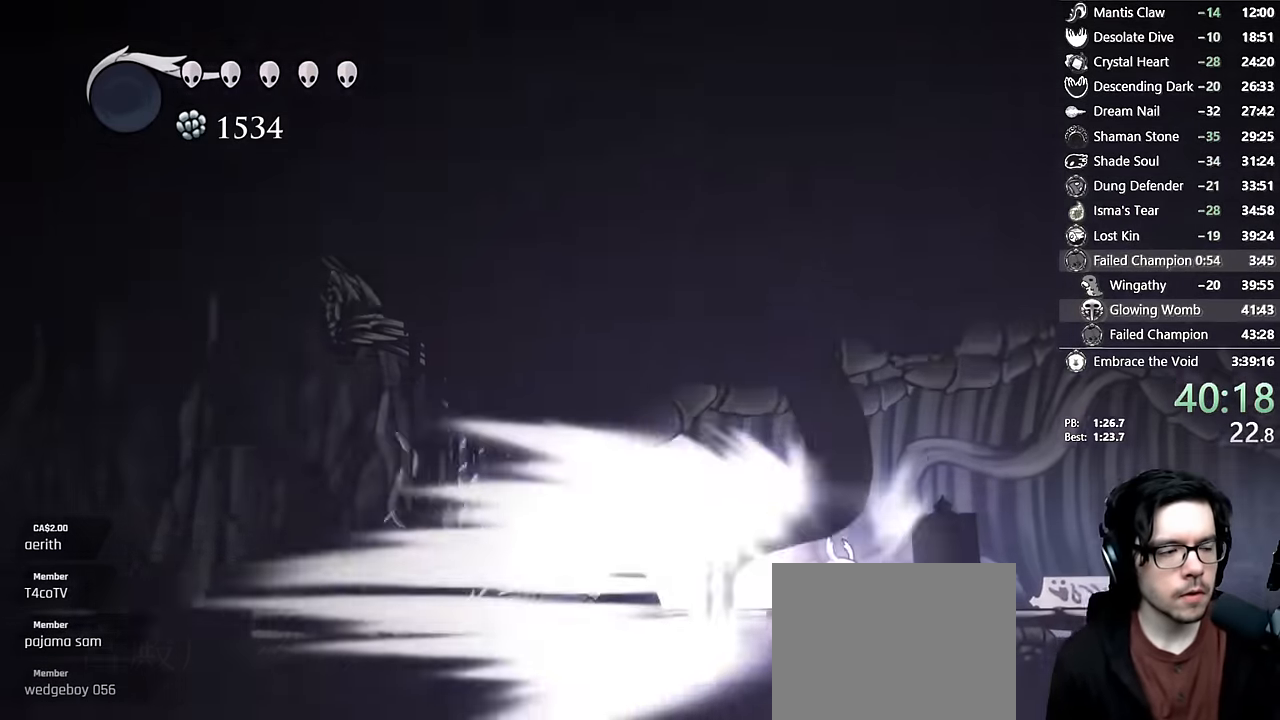
Gameplay with a controller (Xbox layout); each line is a JSON object with the inputs held at the frame after it. "events" lists button and stick changes between this image and that frame as [ms after this image, input, new state], when the widget could be followed in between. Not read: L3 R3.
{"buttons": [], "left_stick": "center", "right_stick": "center", "events": []}
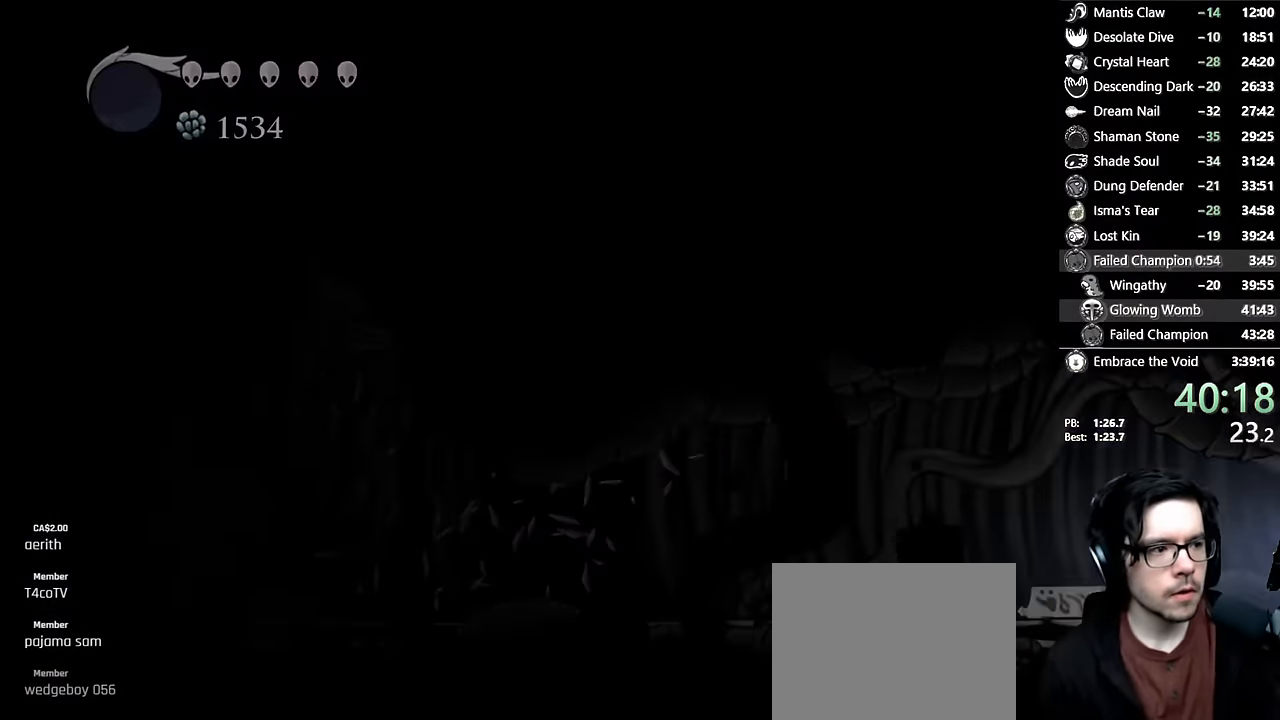
{"buttons": [], "left_stick": "center", "right_stick": "center", "events": []}
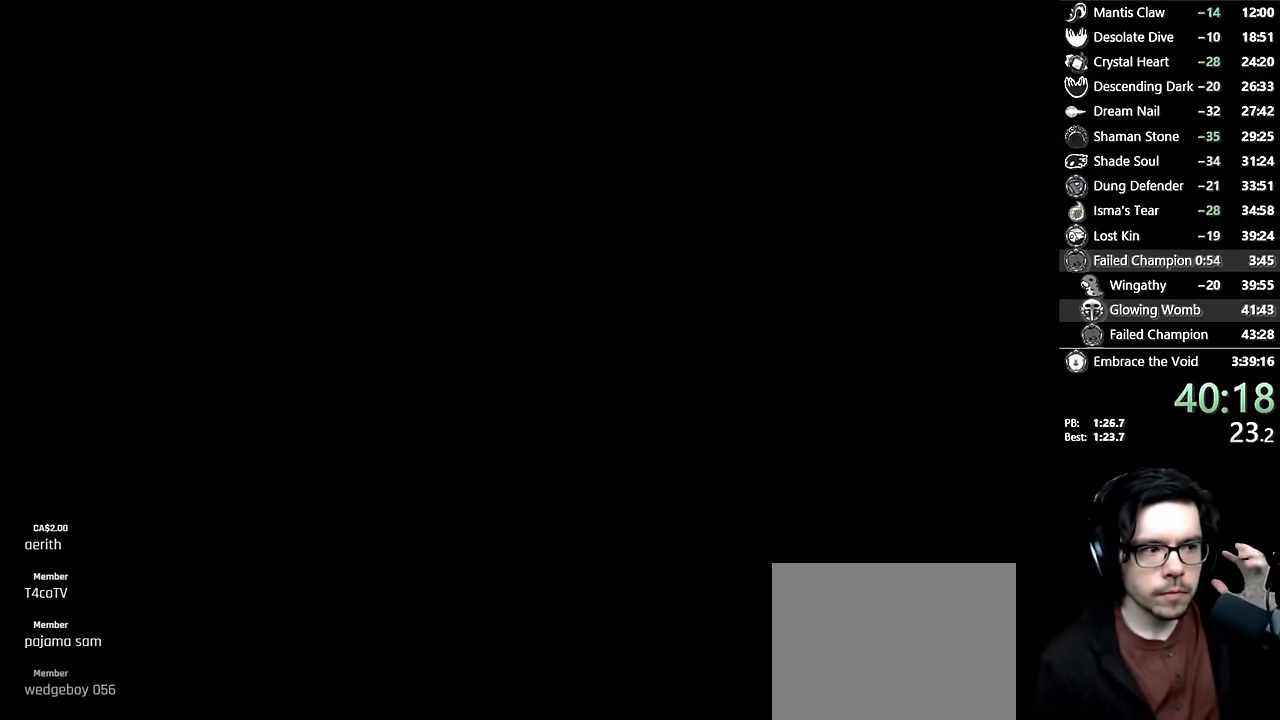
{"buttons": [], "left_stick": "center", "right_stick": "center", "events": []}
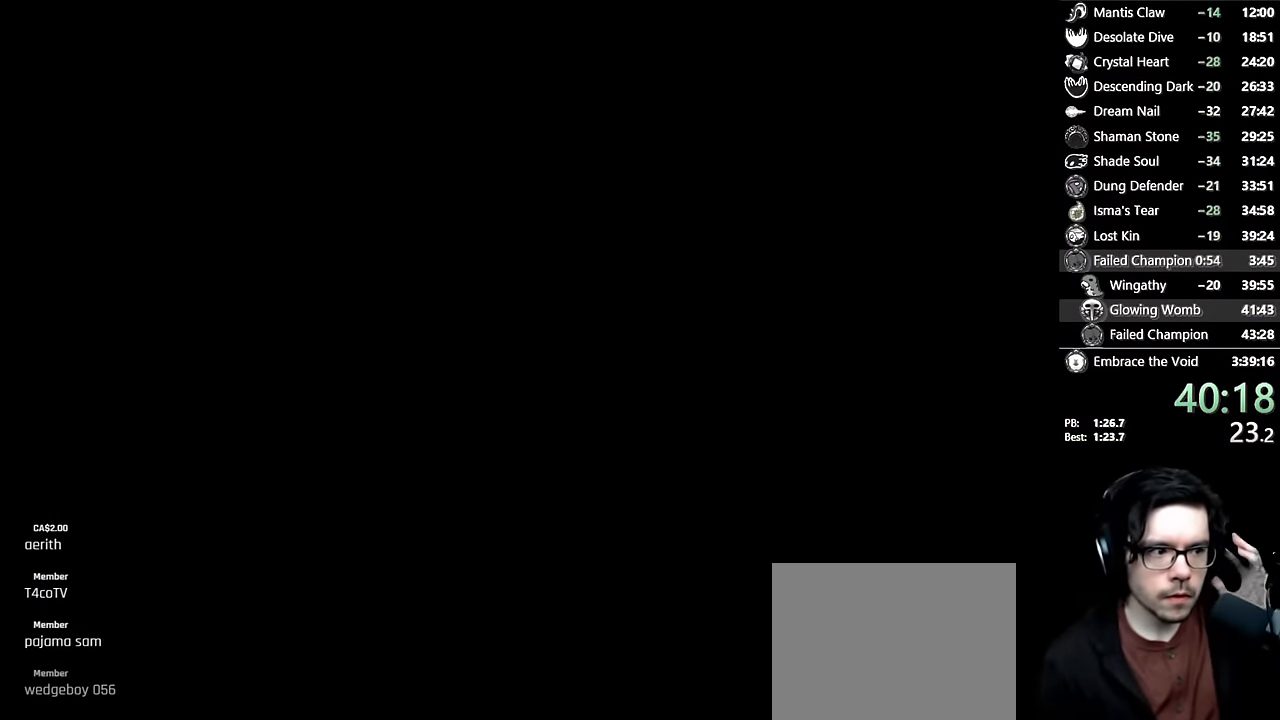
{"buttons": [], "left_stick": "center", "right_stick": "center", "events": []}
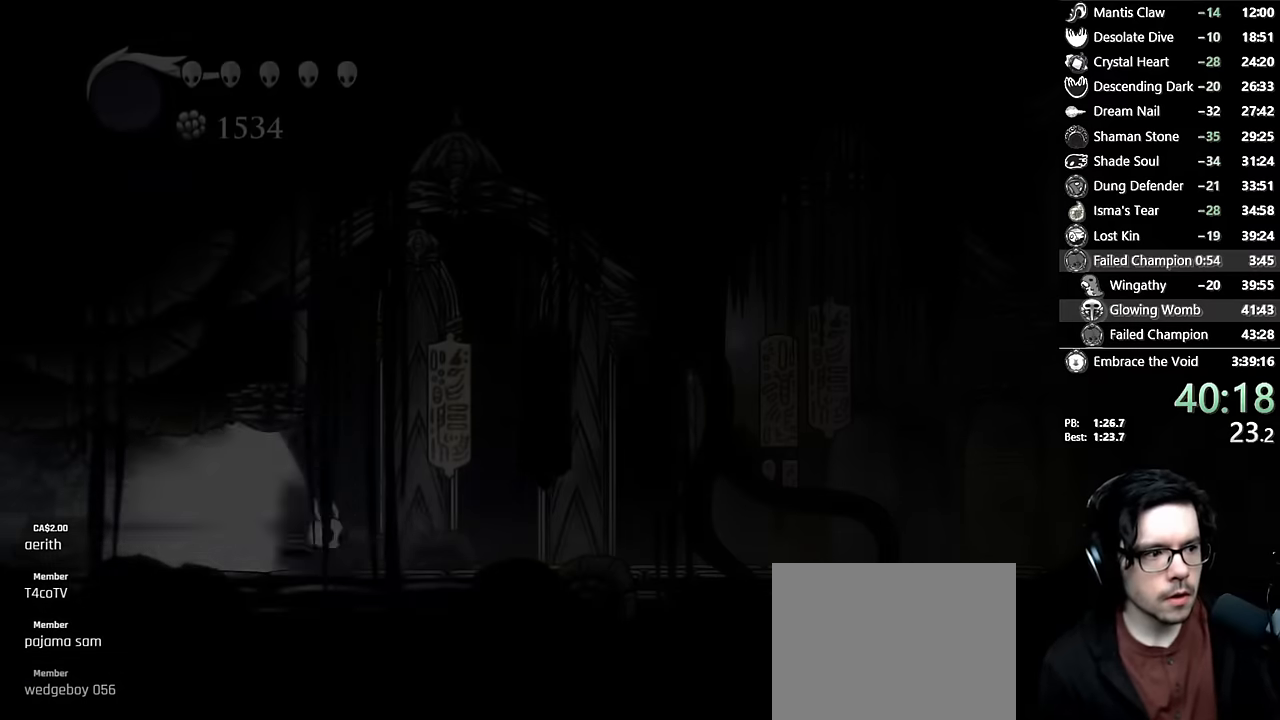
{"buttons": [], "left_stick": "center", "right_stick": "center", "events": []}
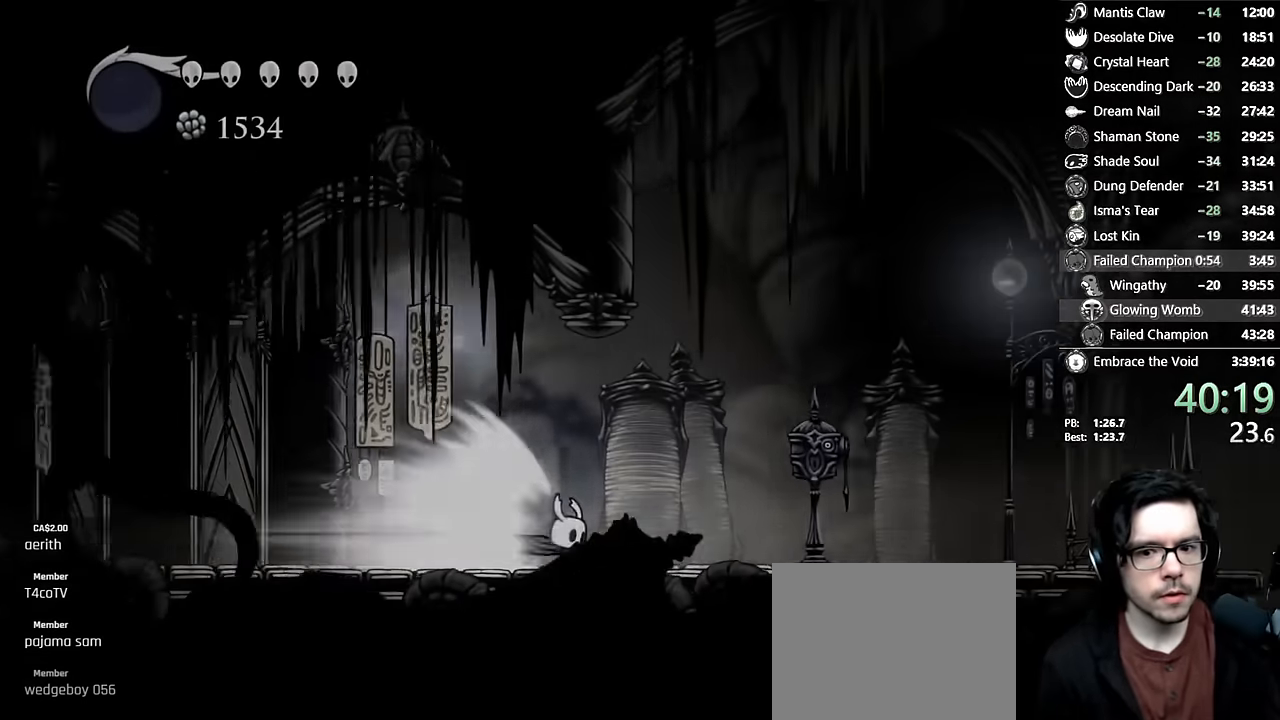
{"buttons": ["DPAD_LEFT"], "left_stick": "center", "right_stick": "center", "events": [[150, "A", "down"], [333, "DPAD_LEFT", "down"], [383, "A", "up"]]}
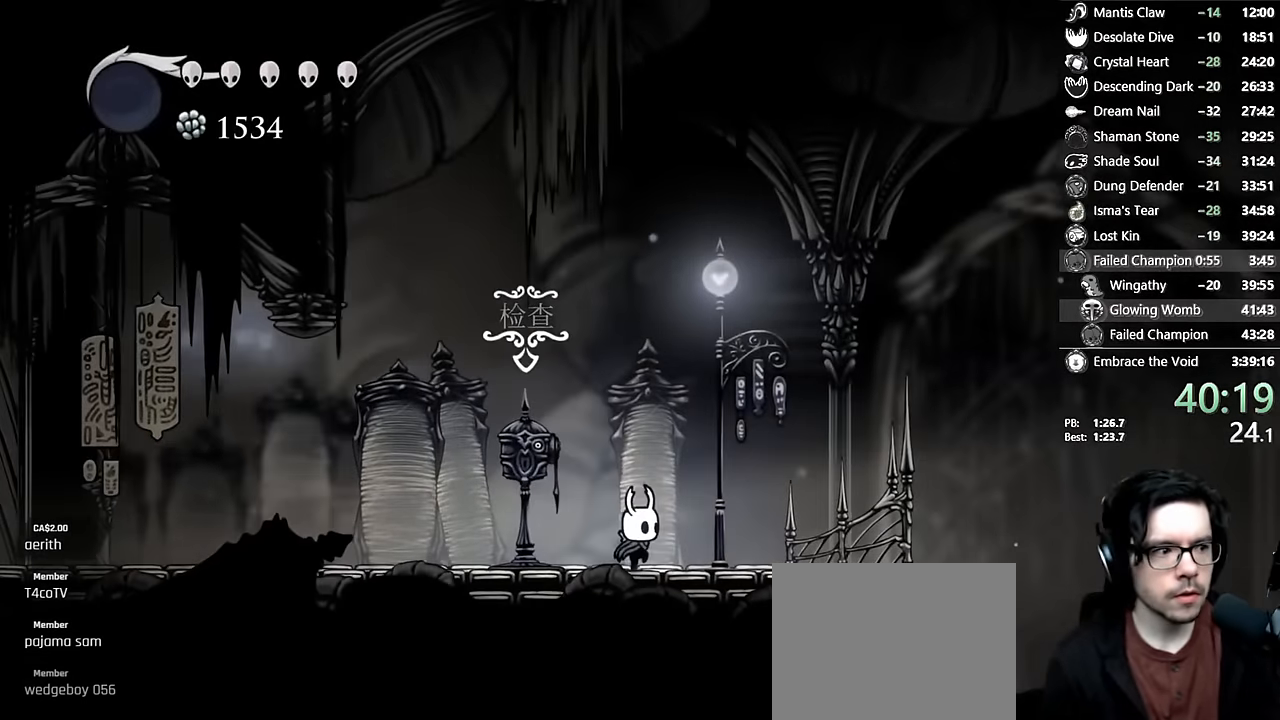
{"buttons": ["DPAD_UP"], "left_stick": "center", "right_stick": "center", "events": [[433, "DPAD_UP", "down"], [450, "DPAD_LEFT", "up"]]}
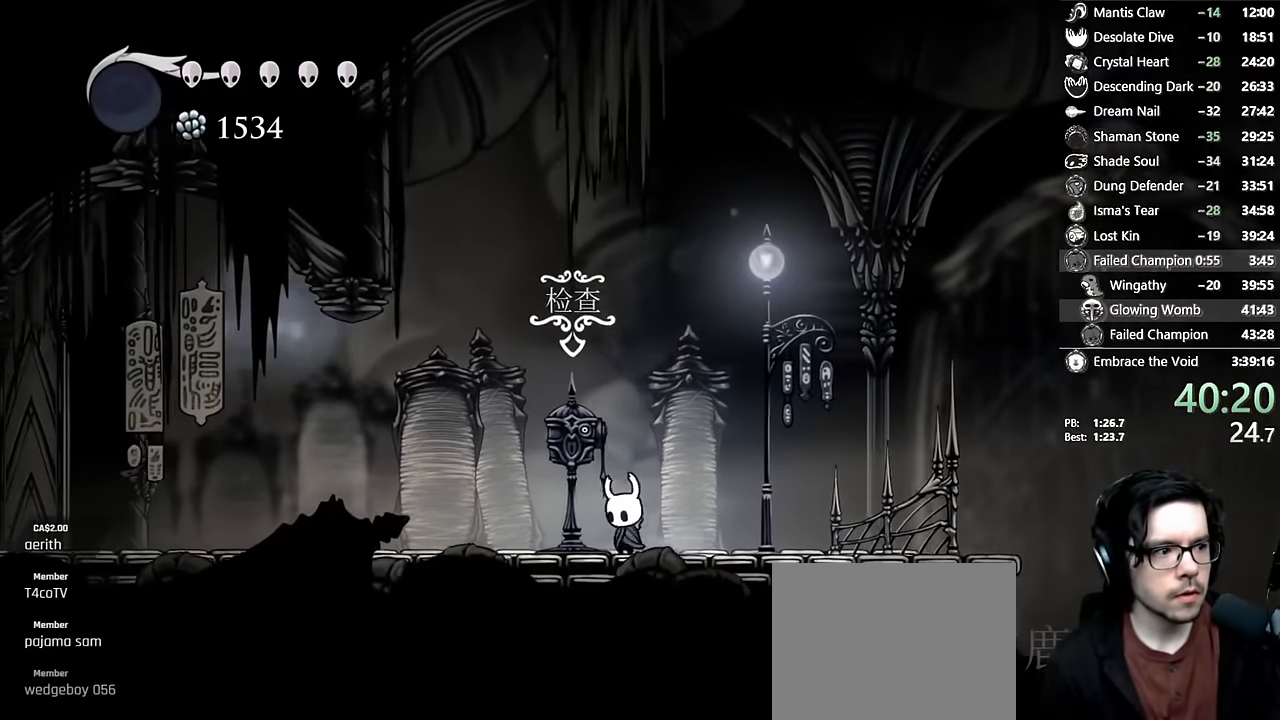
{"buttons": ["A"], "left_stick": "center", "right_stick": "center", "events": [[16, "DPAD_UP", "up"], [100, "DPAD_UP", "down"], [200, "A", "down"], [200, "DPAD_UP", "up"], [300, "A", "up"], [350, "A", "down"], [400, "A", "up"], [466, "A", "down"]]}
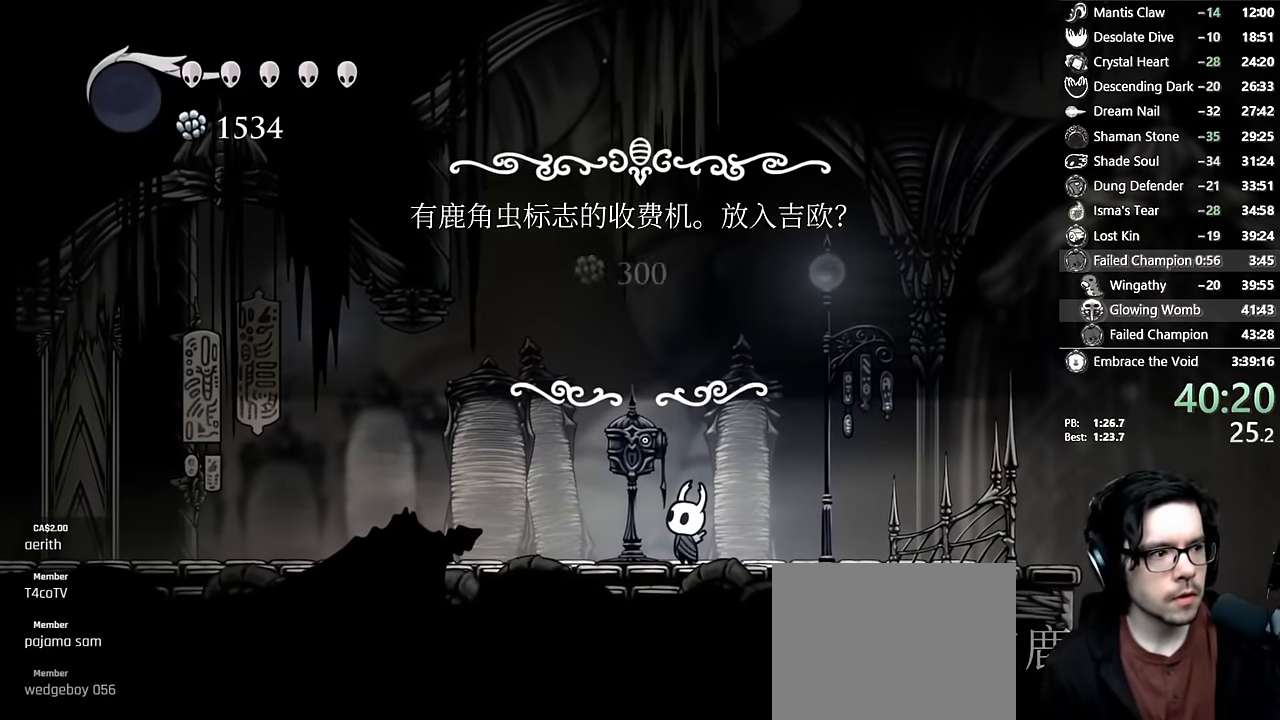
{"buttons": ["DPAD_LEFT"], "left_stick": "center", "right_stick": "center", "events": [[33, "A", "up"], [100, "A", "down"], [150, "A", "up"], [466, "DPAD_LEFT", "down"]]}
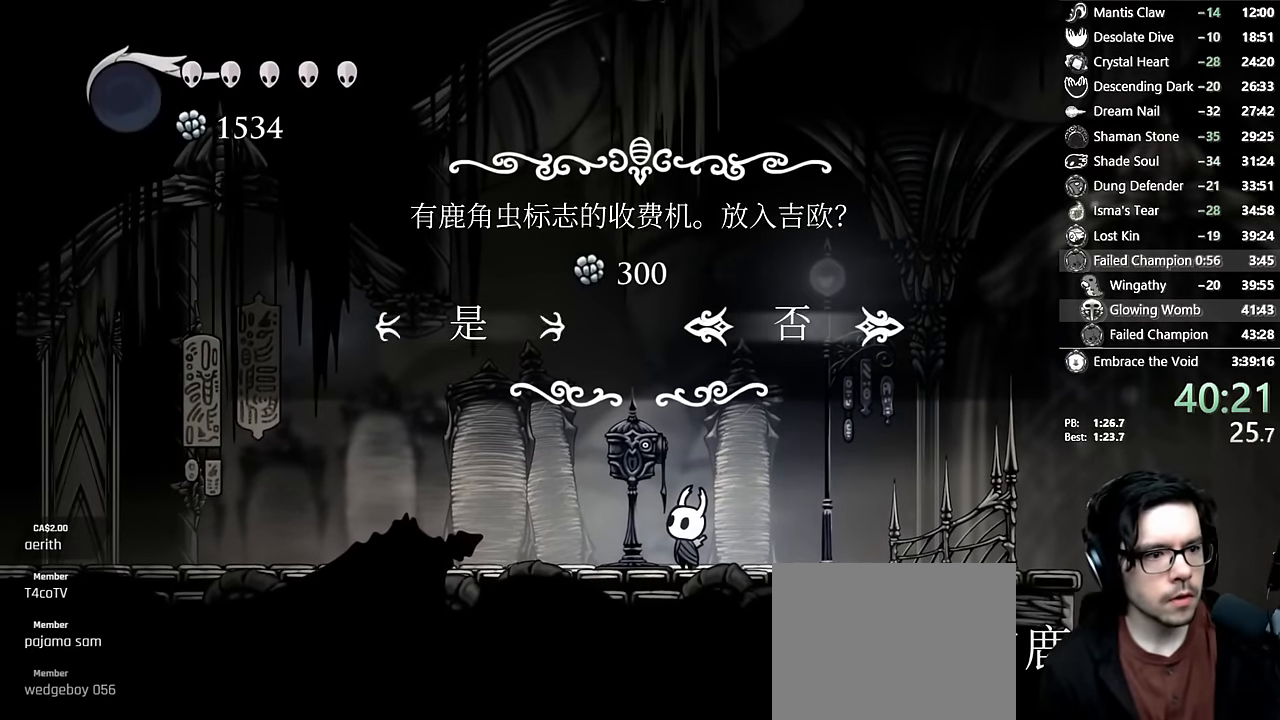
{"buttons": ["DPAD_DOWN"], "left_stick": "center", "right_stick": "center", "events": [[50, "A", "down"], [66, "DPAD_LEFT", "up"], [100, "A", "up"], [166, "A", "down"], [216, "A", "up"], [250, "DPAD_DOWN", "down"], [283, "A", "down"], [316, "A", "up"]]}
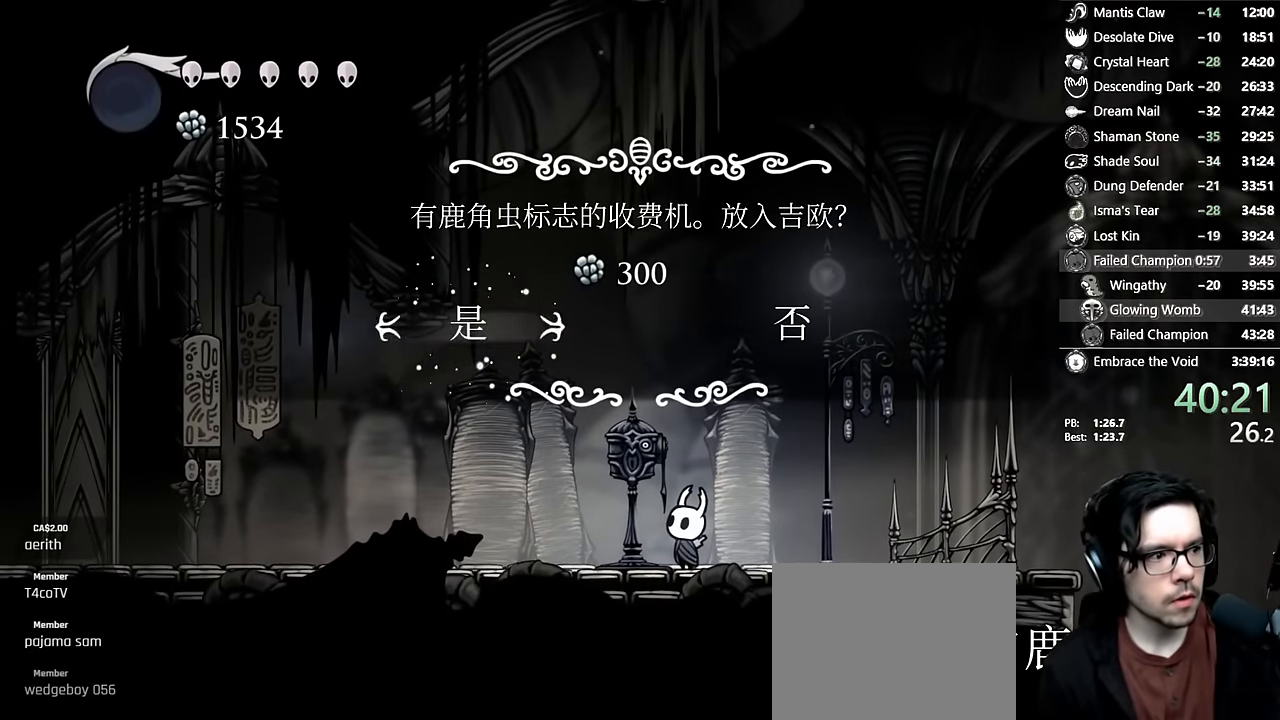
{"buttons": ["DPAD_DOWN"], "left_stick": "center", "right_stick": "center", "events": []}
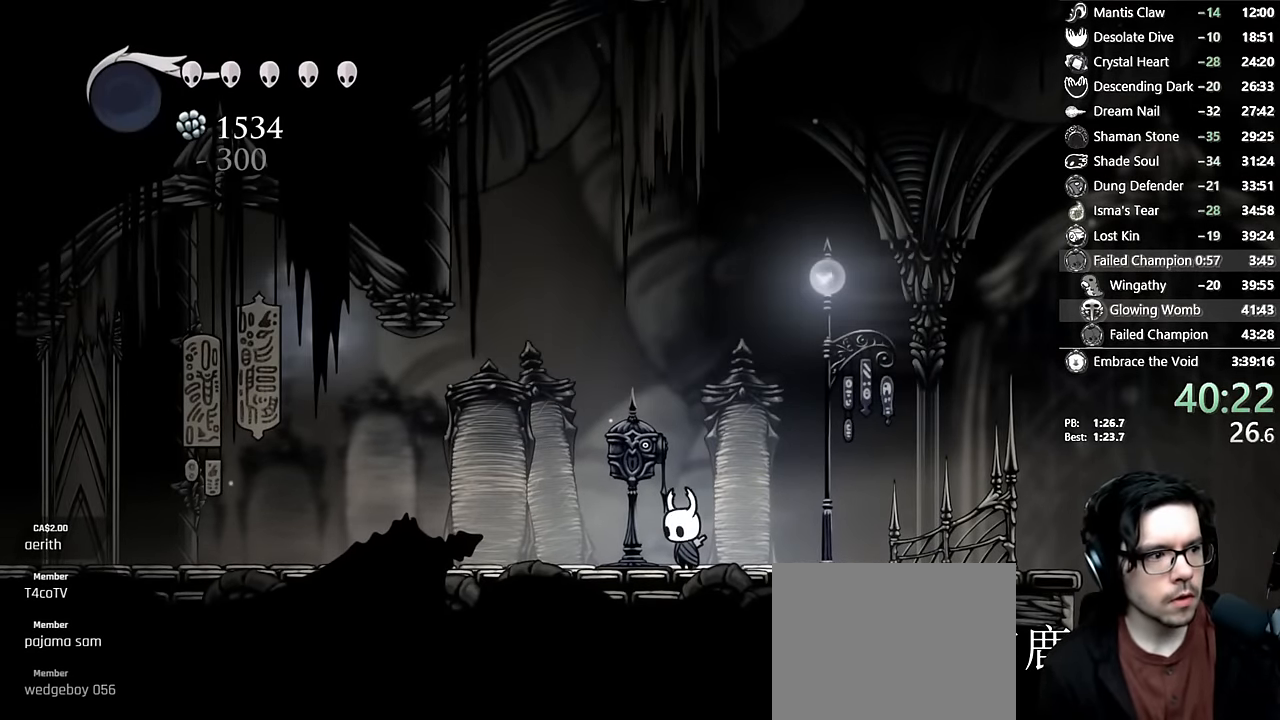
{"buttons": [], "left_stick": "center", "right_stick": "center", "events": [[483, "DPAD_DOWN", "up"]]}
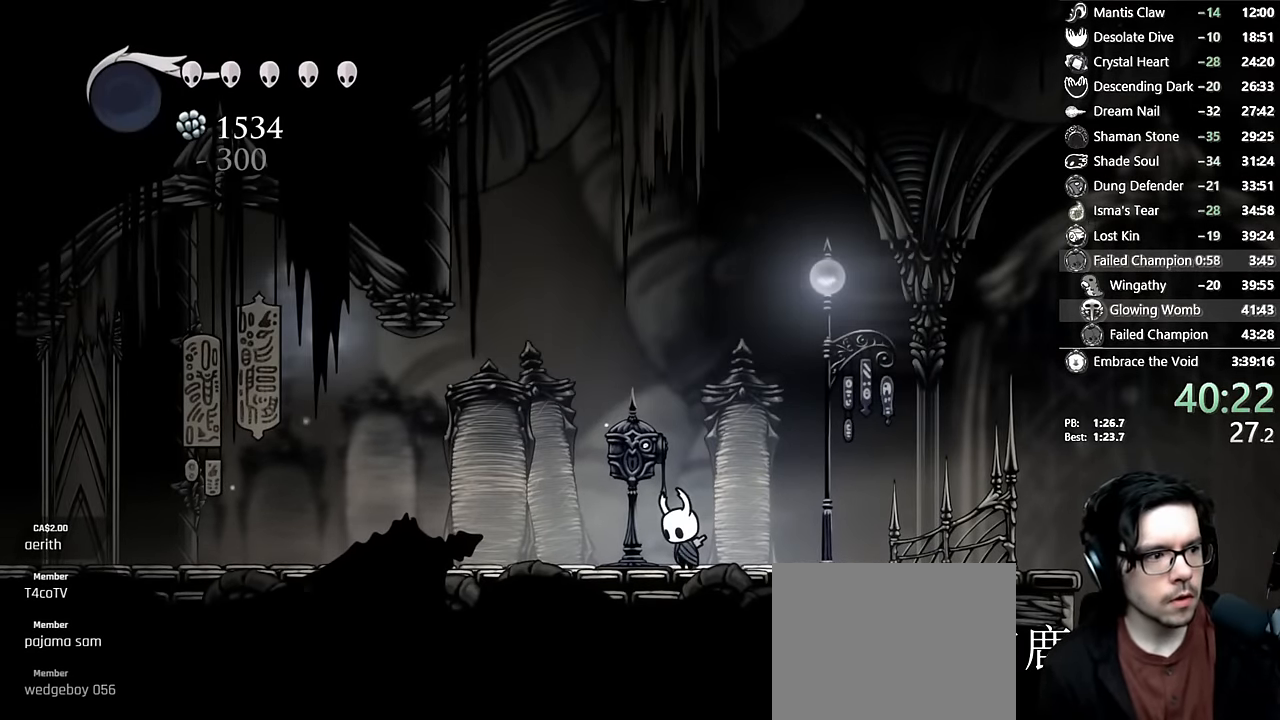
{"buttons": [], "left_stick": "center", "right_stick": "center", "events": []}
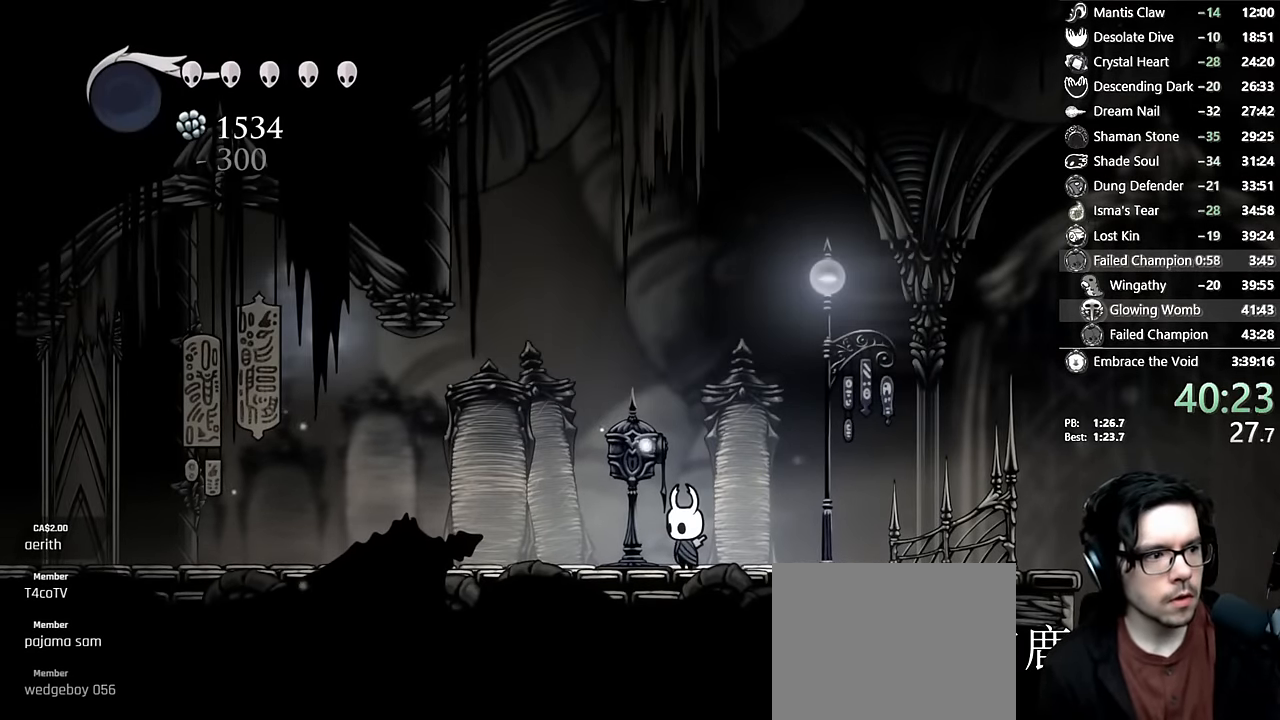
{"buttons": ["DPAD_RIGHT"], "left_stick": "center", "right_stick": "center", "events": [[400, "DPAD_RIGHT", "down"]]}
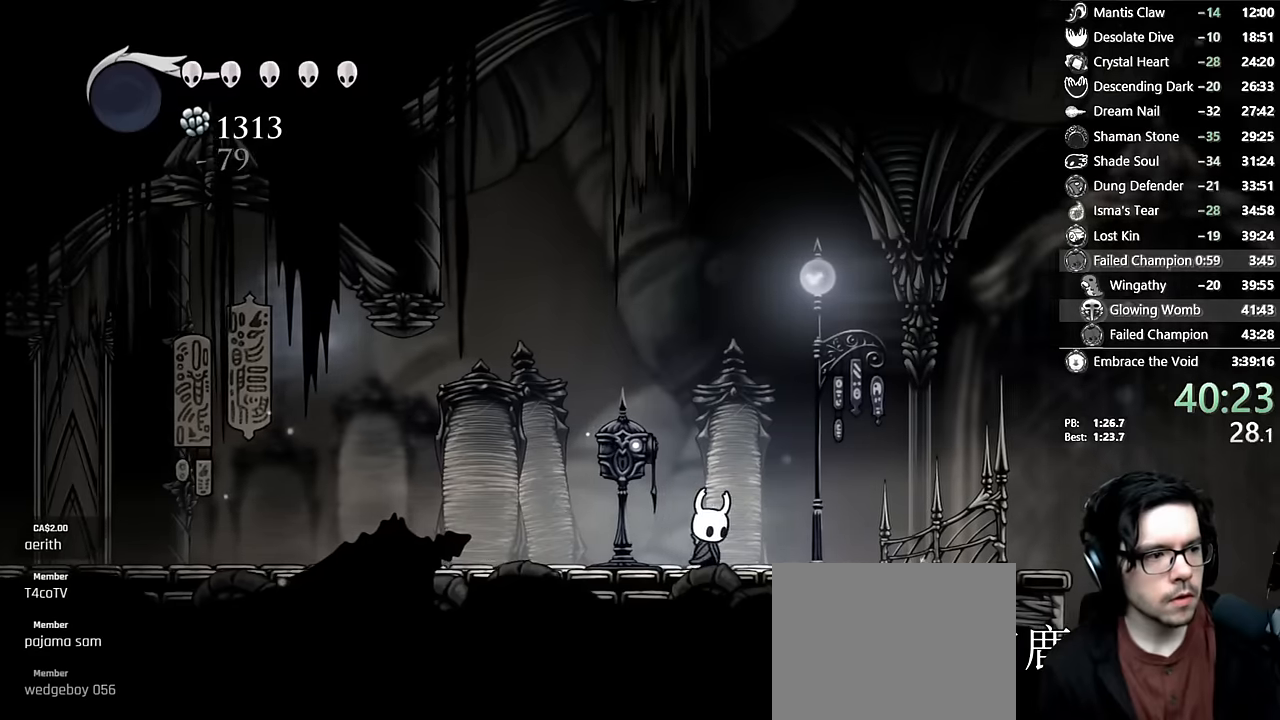
{"buttons": [], "left_stick": "center", "right_stick": "center", "events": [[50, "DPAD_RIGHT", "up"], [250, "DPAD_LEFT", "down"], [333, "DPAD_LEFT", "up"]]}
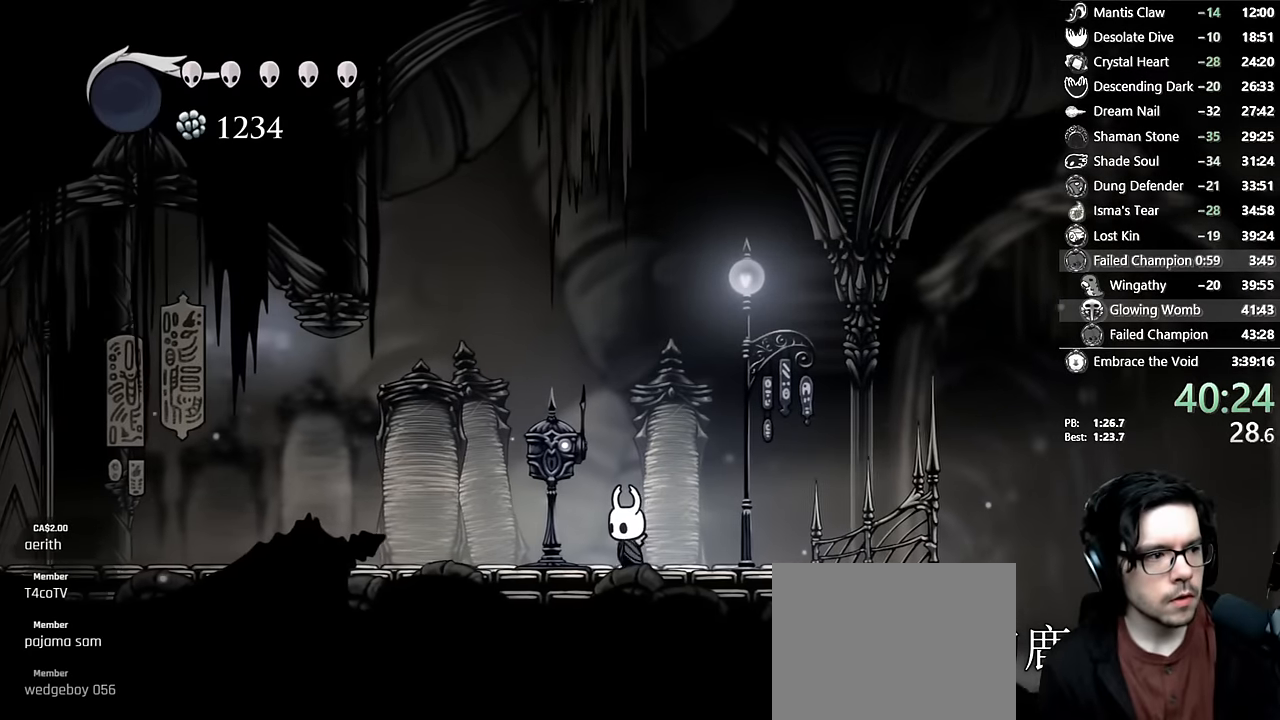
{"buttons": [], "left_stick": "center", "right_stick": "center", "events": []}
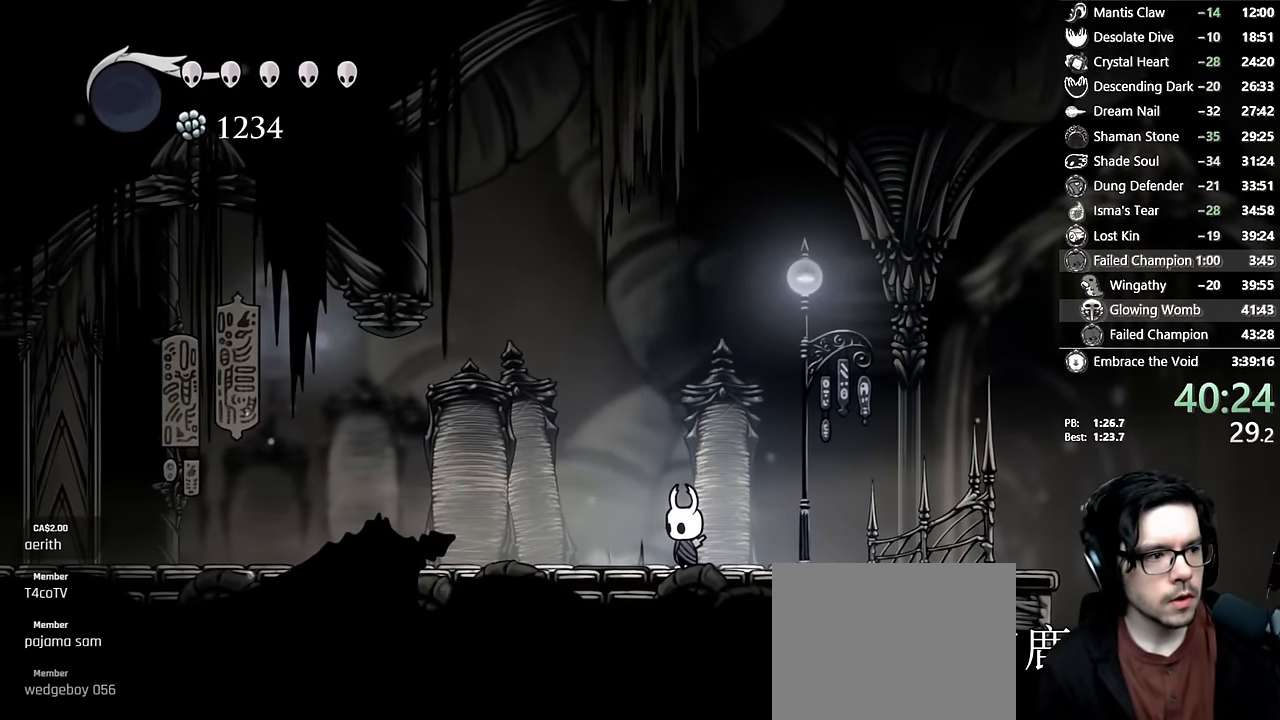
{"buttons": [], "left_stick": "center", "right_stick": "center", "events": []}
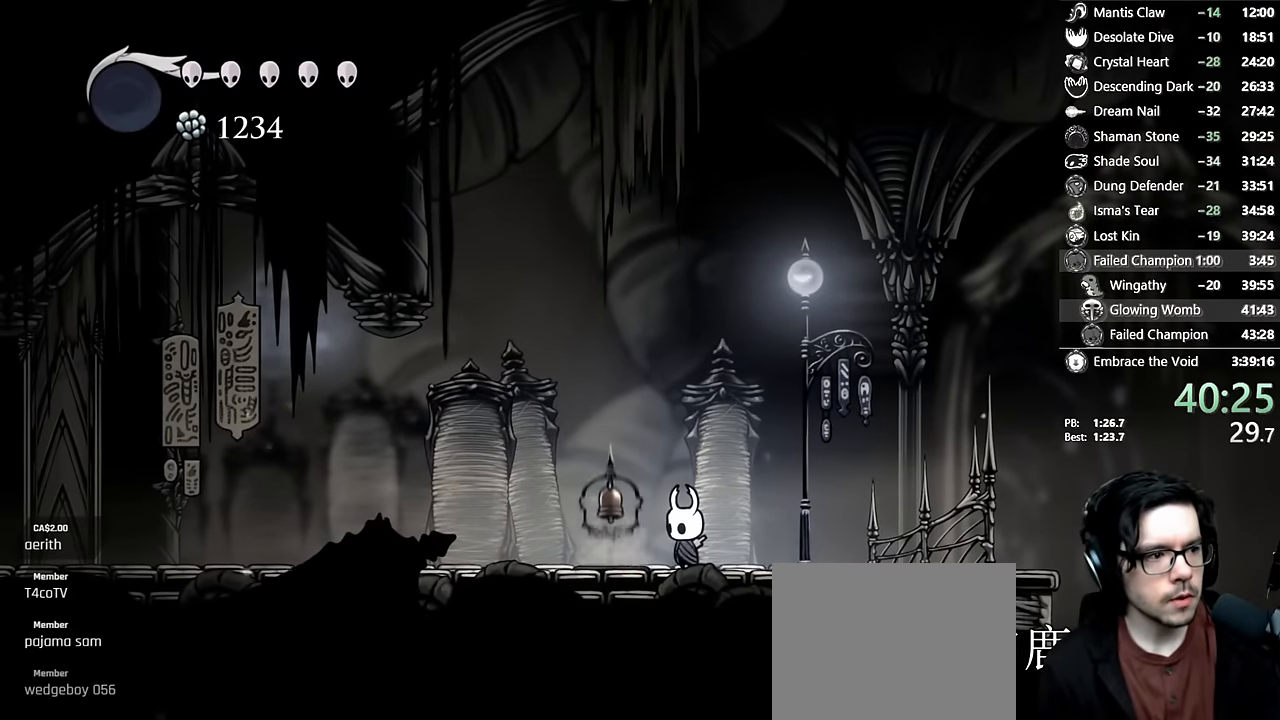
{"buttons": [], "left_stick": "center", "right_stick": "center", "events": [[16, "A", "down"], [300, "A", "up"]]}
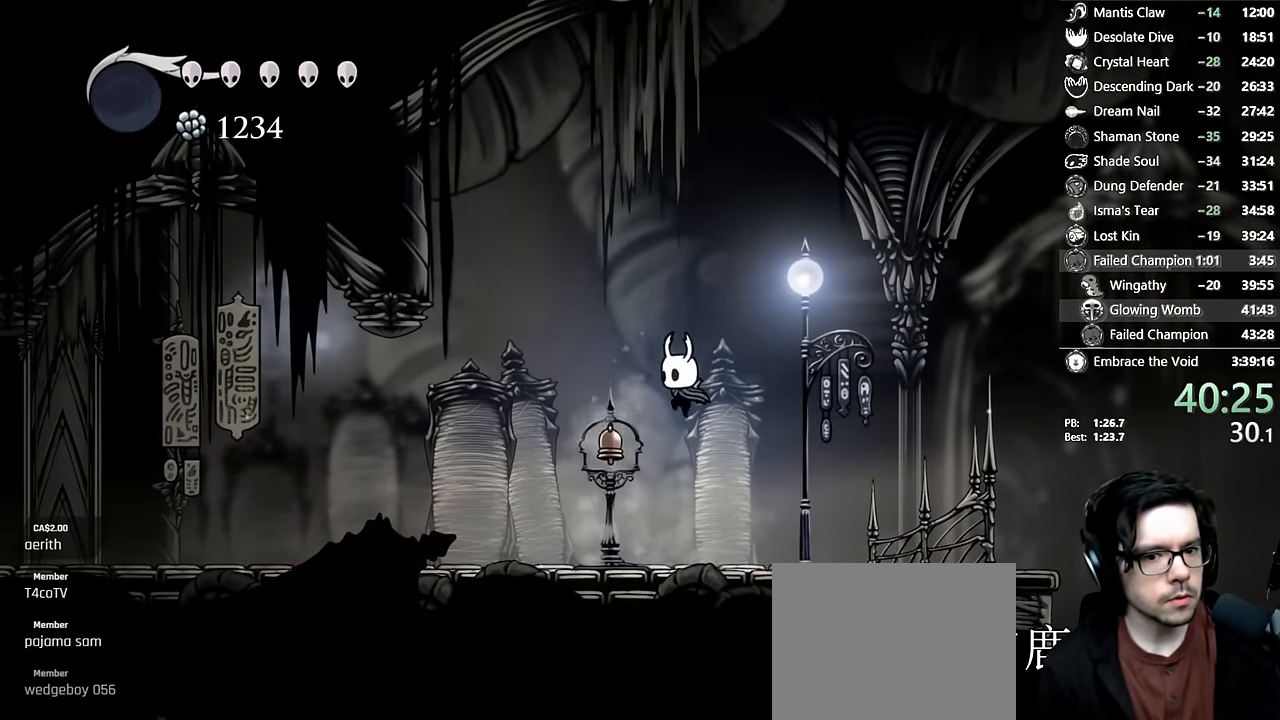
{"buttons": ["DPAD_RIGHT"], "left_stick": "center", "right_stick": "center", "events": [[50, "X", "down"], [250, "X", "up"], [283, "DPAD_RIGHT", "down"]]}
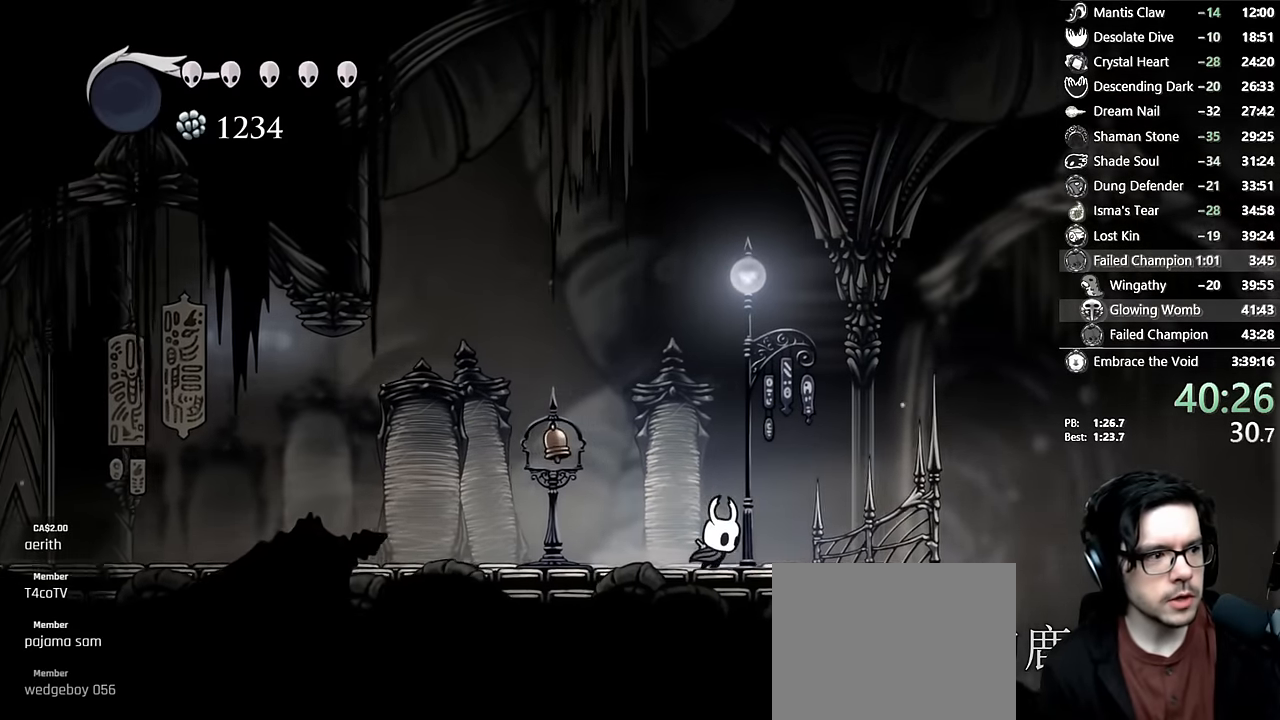
{"buttons": [], "left_stick": "center", "right_stick": "center", "events": [[100, "DPAD_RIGHT", "up"], [200, "DPAD_RIGHT", "down"], [400, "DPAD_RIGHT", "up"]]}
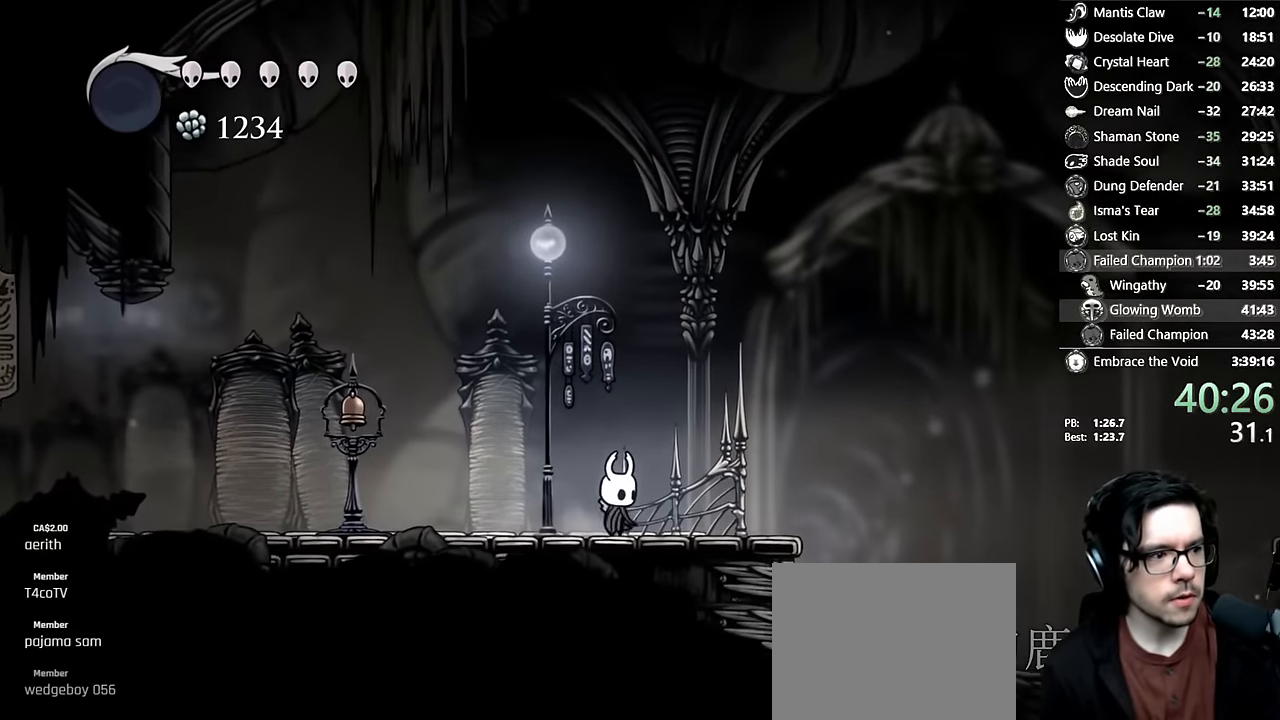
{"buttons": [], "left_stick": "center", "right_stick": "center", "events": [[133, "DPAD_RIGHT", "down"], [283, "DPAD_RIGHT", "up"]]}
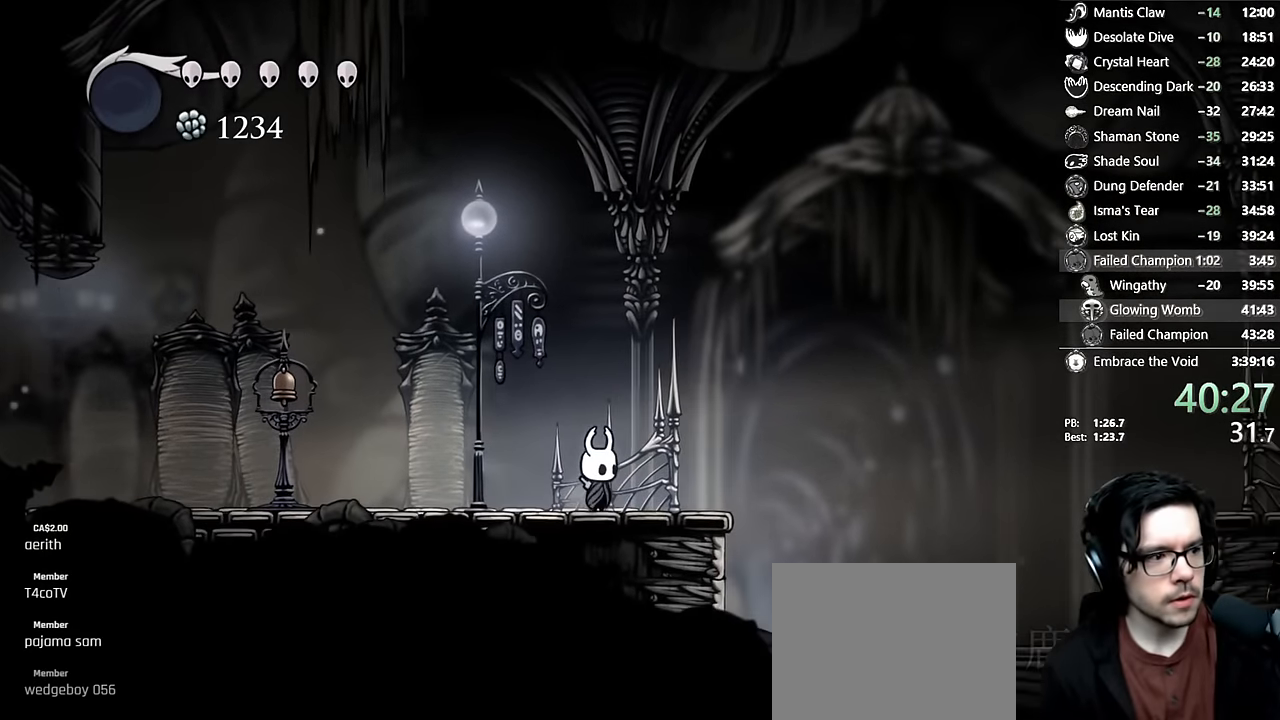
{"buttons": ["DPAD_LEFT"], "left_stick": "center", "right_stick": "center", "events": [[33, "DPAD_RIGHT", "down"], [133, "DPAD_RIGHT", "up"], [483, "DPAD_LEFT", "down"]]}
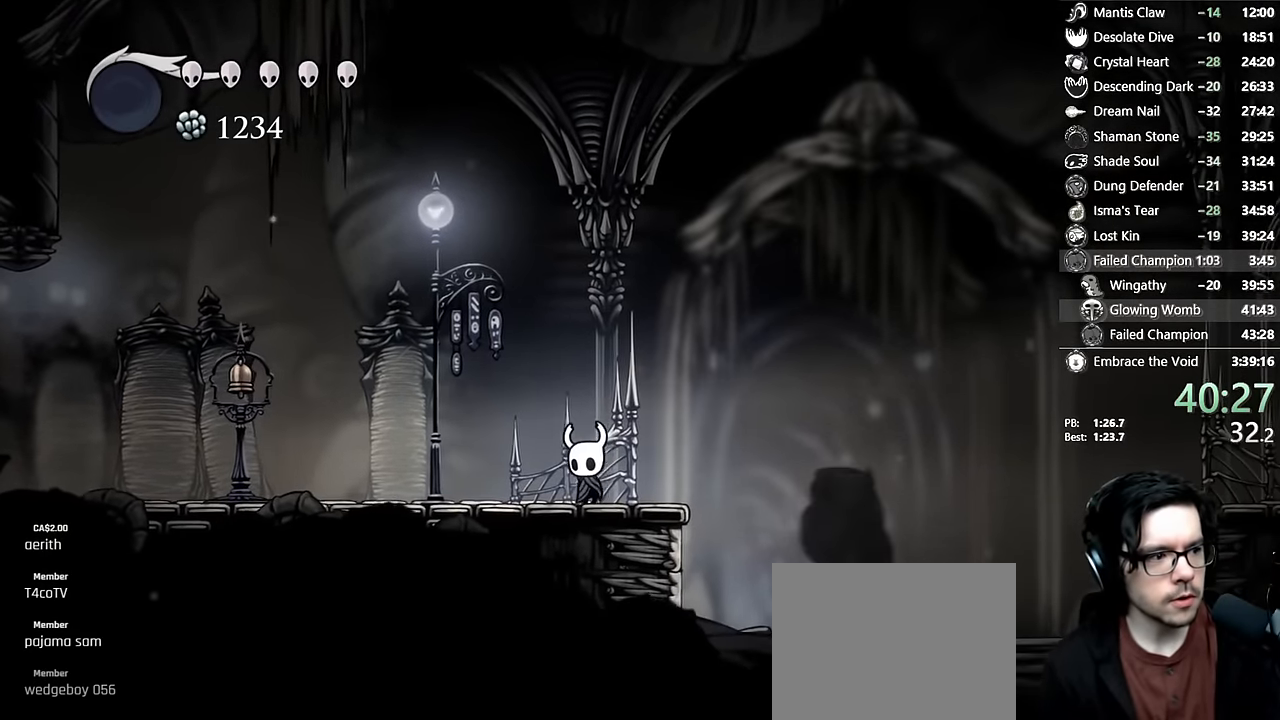
{"buttons": [], "left_stick": "center", "right_stick": "center", "events": [[100, "DPAD_LEFT", "up"], [200, "DPAD_RIGHT", "down"], [266, "DPAD_RIGHT", "up"]]}
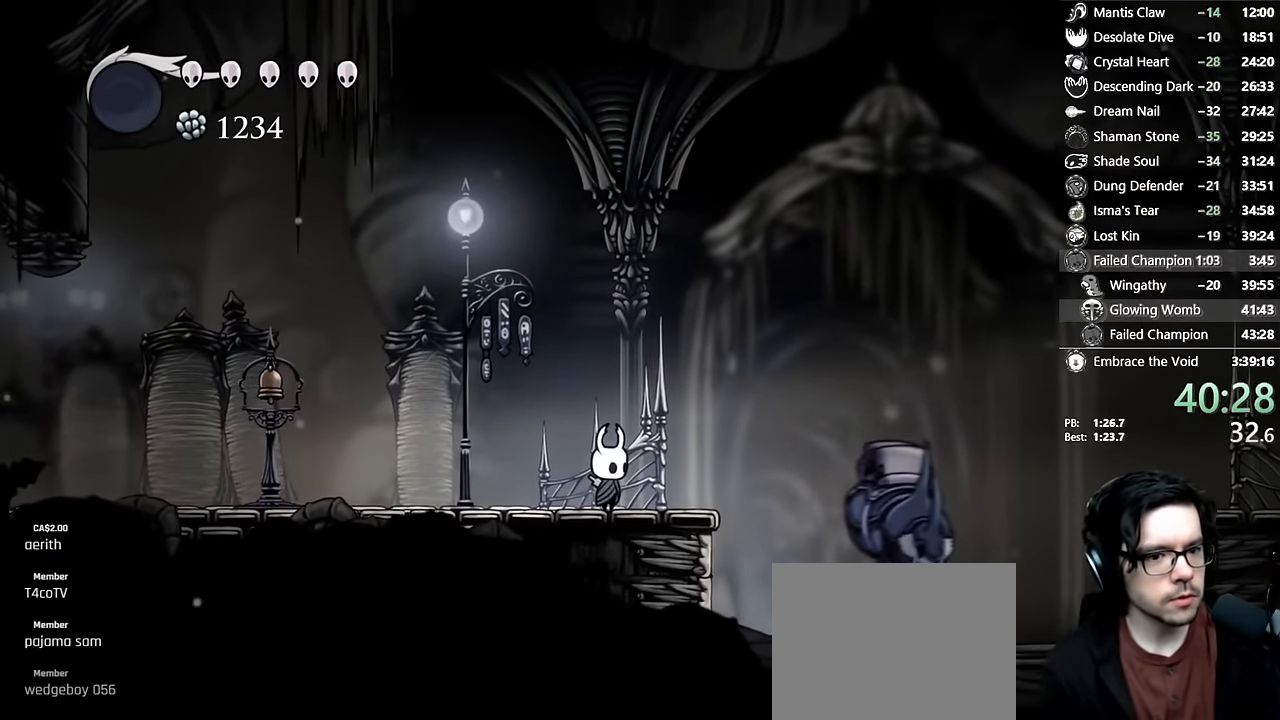
{"buttons": [], "left_stick": "center", "right_stick": "center", "events": [[283, "DPAD_RIGHT", "down"], [350, "DPAD_RIGHT", "up"]]}
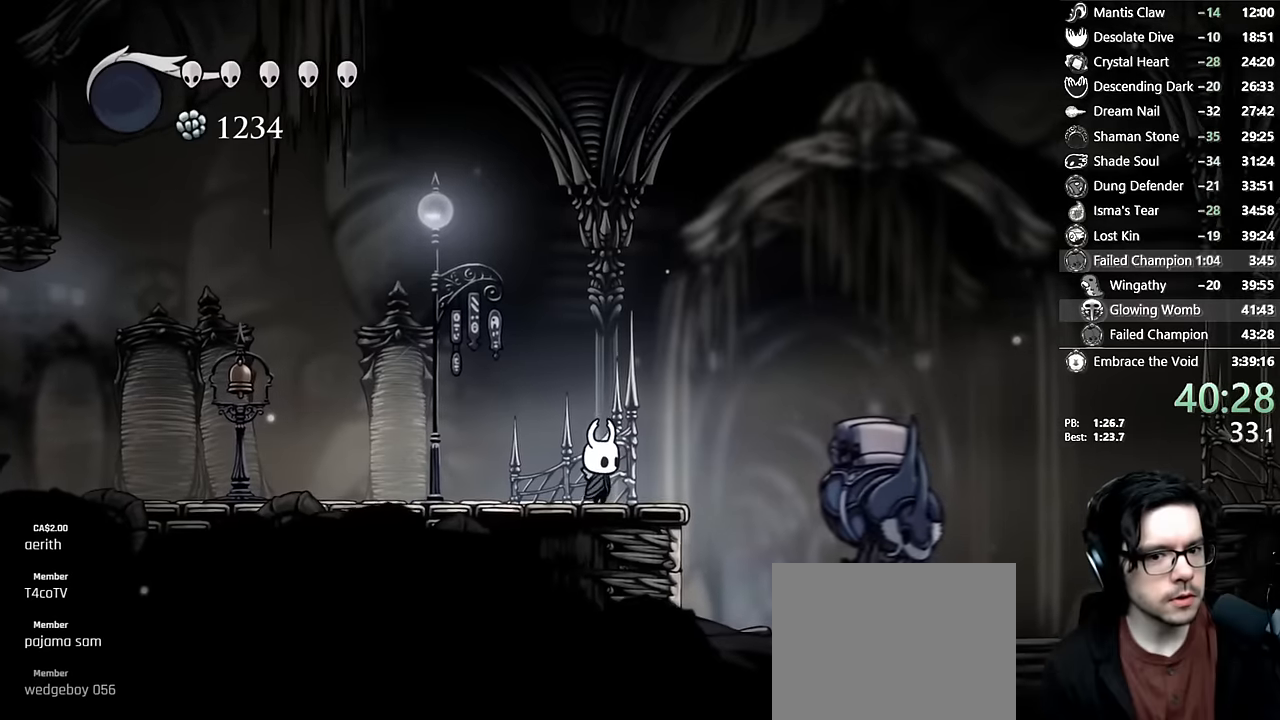
{"buttons": [], "left_stick": "center", "right_stick": "center", "events": [[350, "DPAD_UP", "down"], [433, "DPAD_UP", "up"]]}